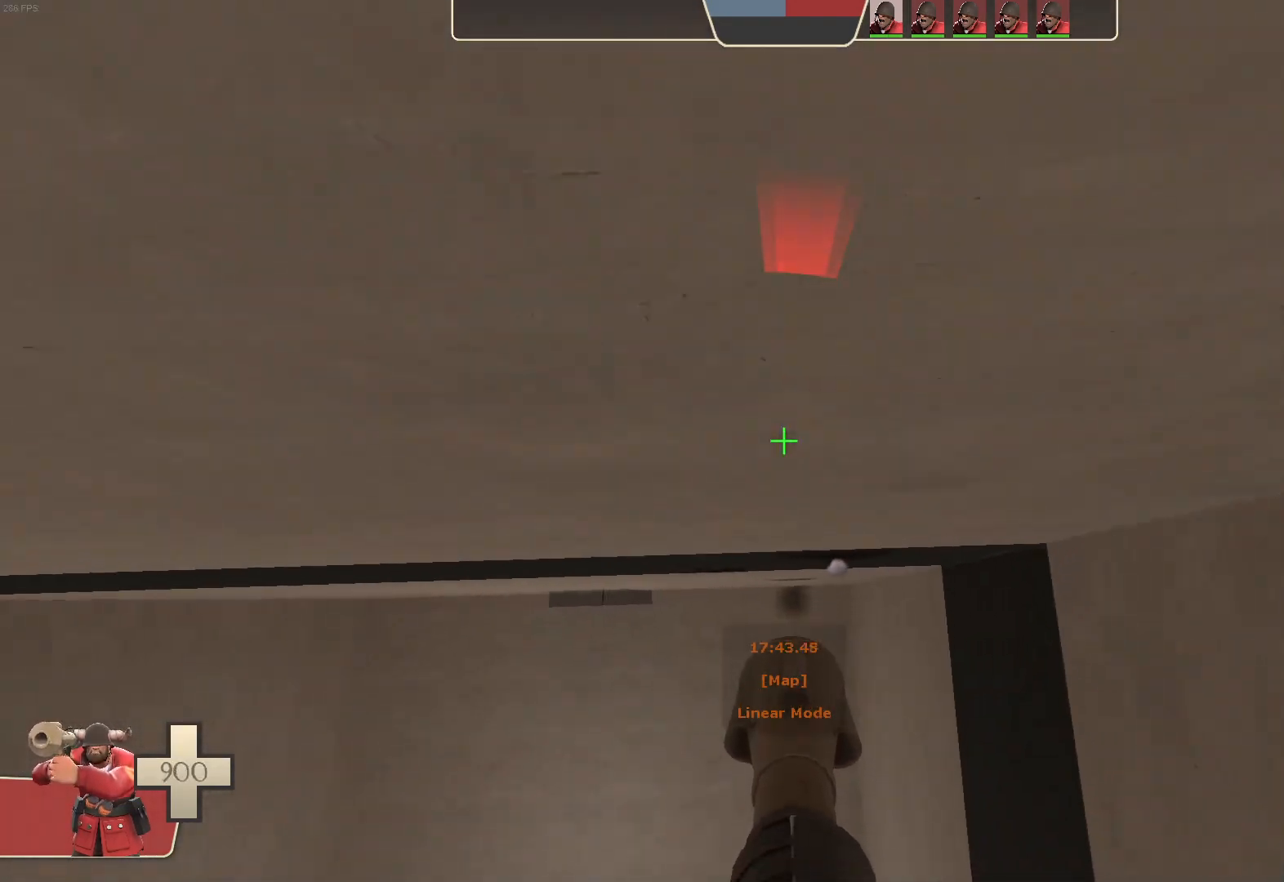
Gameplay with a controller (Xbox layout); each line is a JSON object with the inputs held at the frame after it. "events" lists button and stick changes between this image and that frame as [ms after this image, input, new state], when the widget could be followed in between. Not read: A L3 R3 START X.
{"buttons": [], "left_stick": "down-right", "right_stick": "up-left", "events": [[33, "right_stick", "up"], [283, "left_stick", "down-right"], [300, "right_stick", "center"], [367, "right_stick", "up-left"]]}
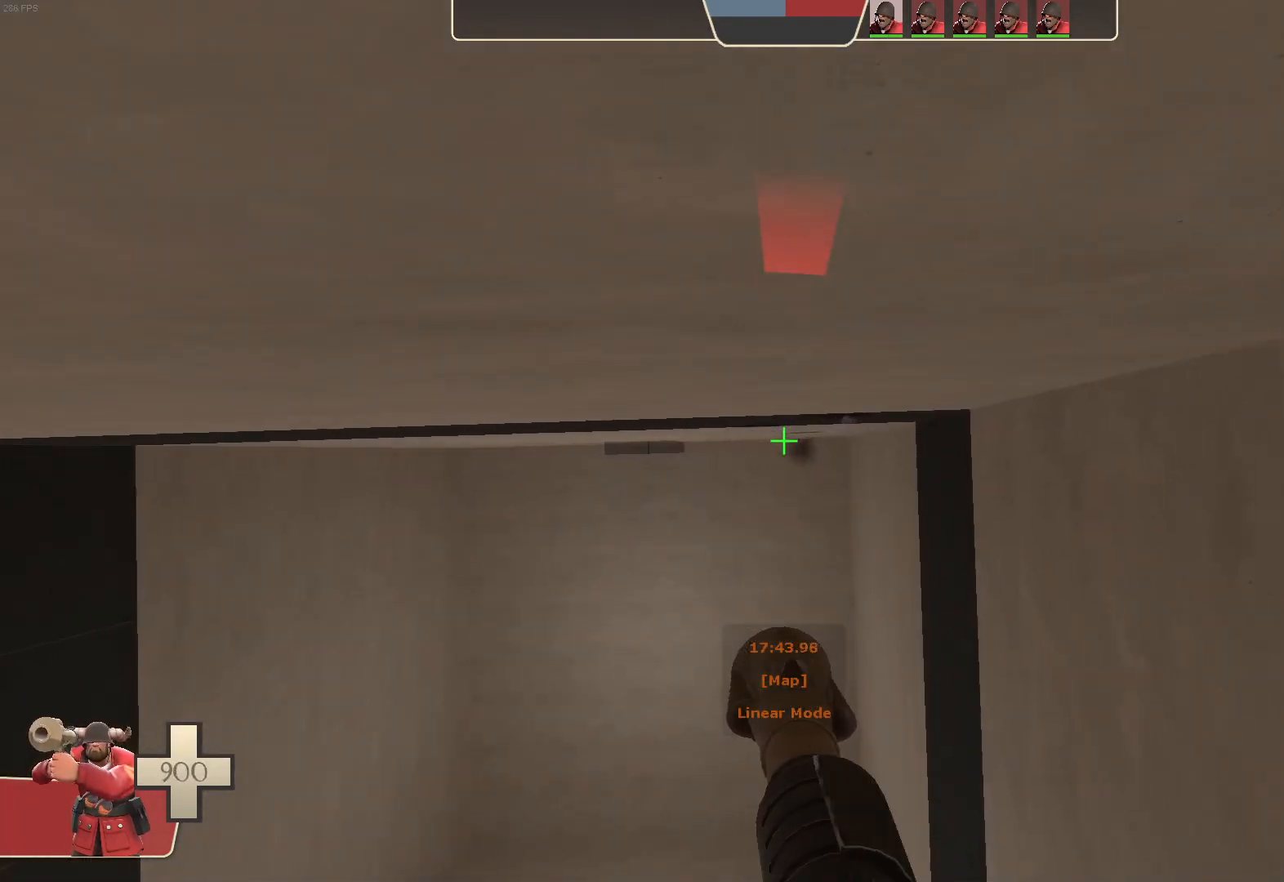
{"buttons": [], "left_stick": "center", "right_stick": "center", "events": [[17, "left_stick", "center"], [50, "right_stick", "center"], [167, "left_stick", "down-right"], [167, "right_stick", "up-left"], [300, "right_stick", "center"], [417, "left_stick", "center"]]}
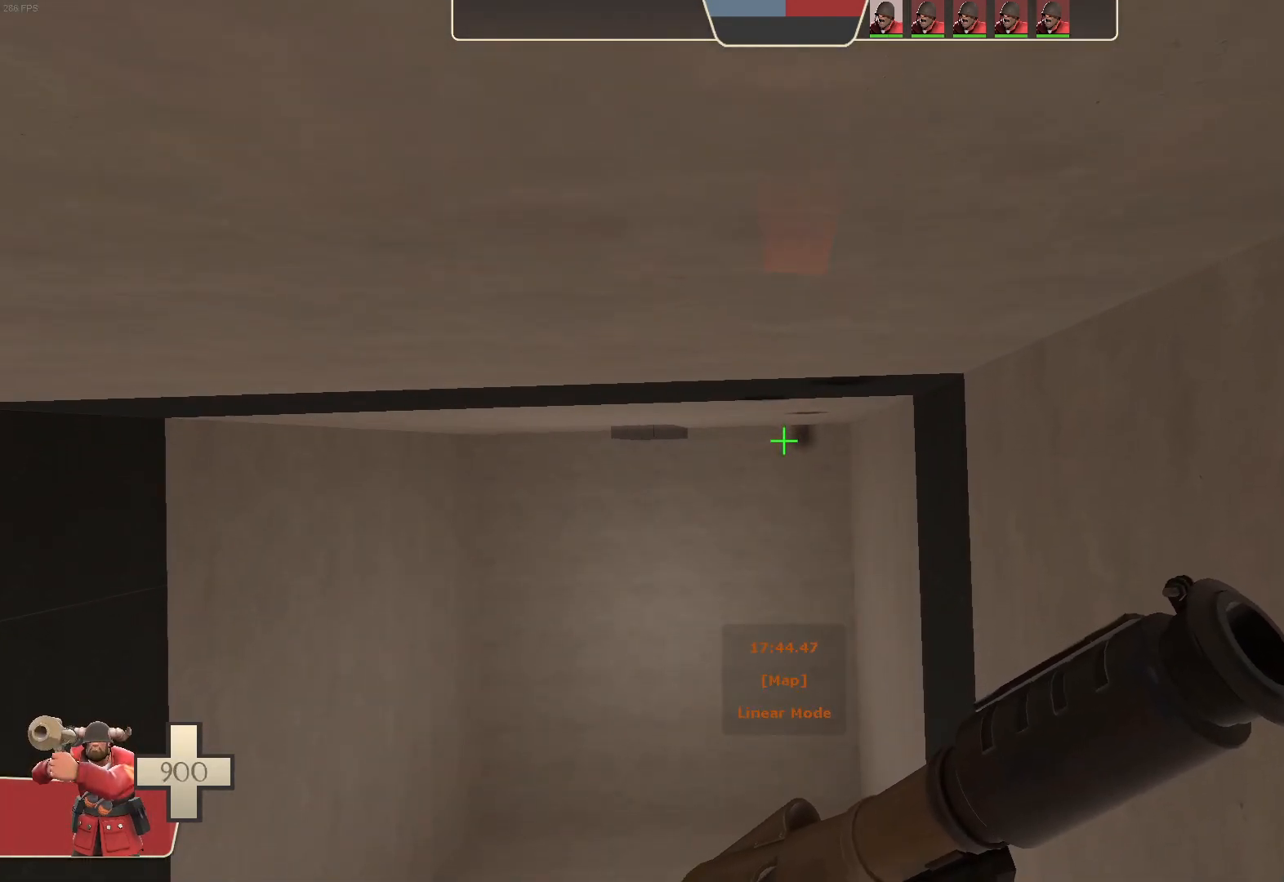
{"buttons": [], "left_stick": "up", "right_stick": "center", "events": [[433, "left_stick", "up"]]}
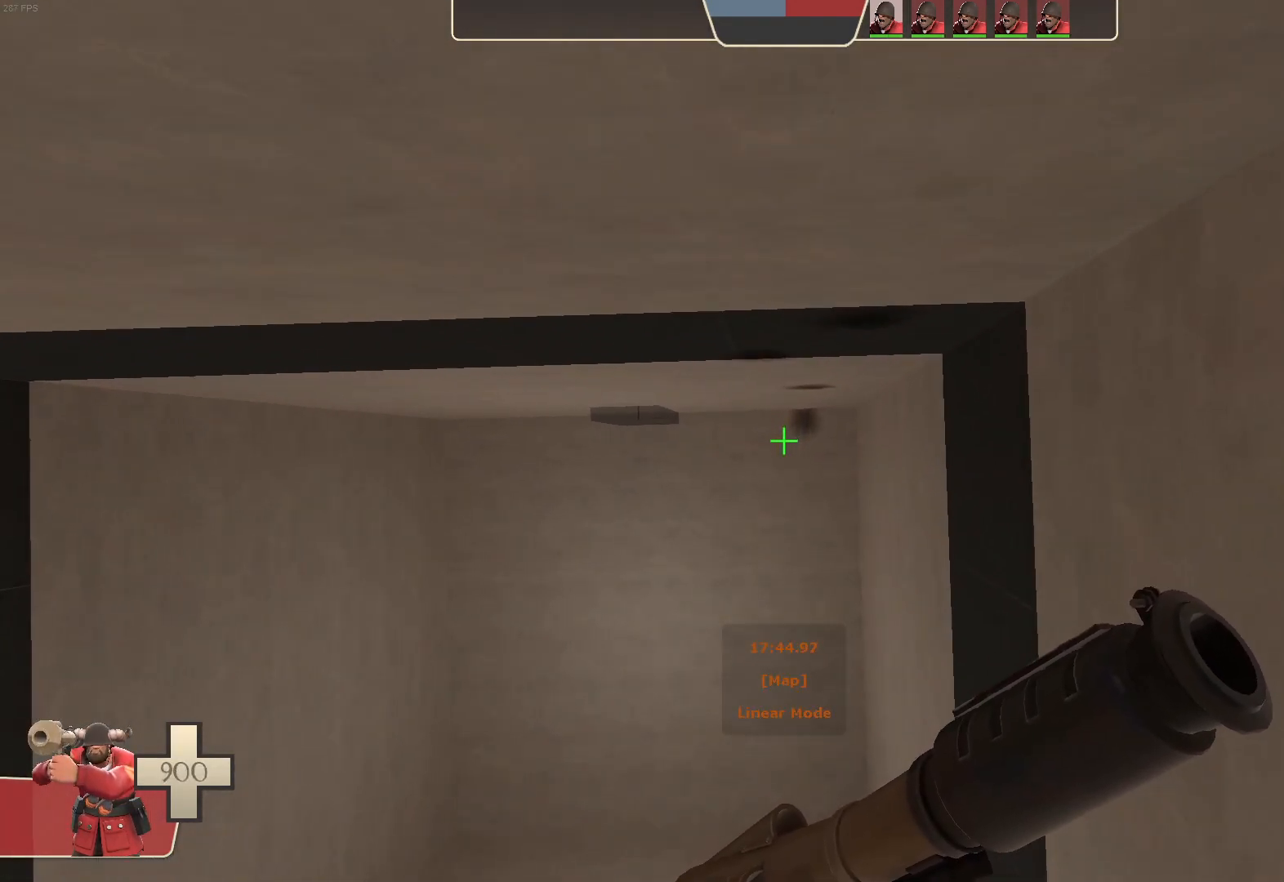
{"buttons": [], "left_stick": "up", "right_stick": "center", "events": [[67, "left_stick", "center"], [217, "left_stick", "up"], [350, "left_stick", "center"], [450, "left_stick", "up"]]}
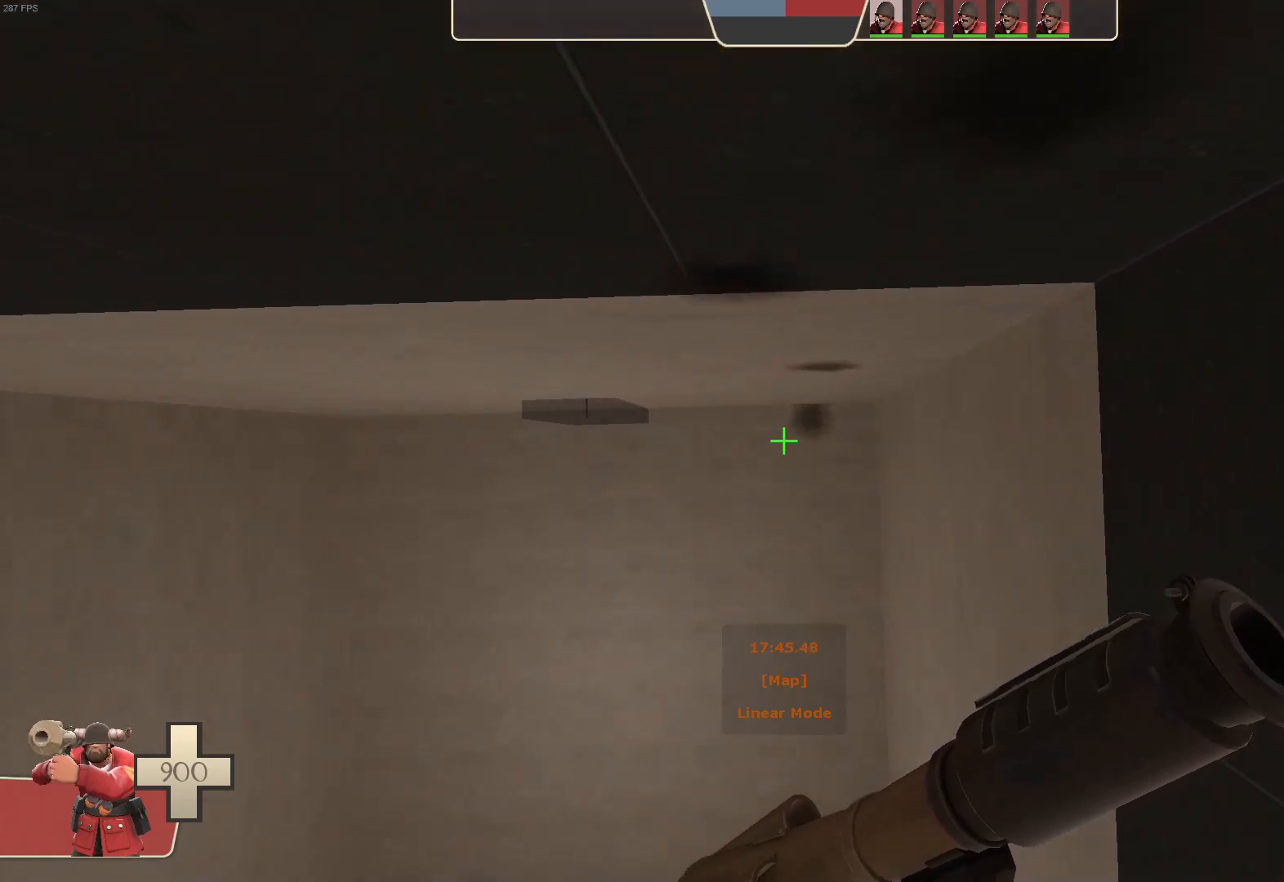
{"buttons": [], "left_stick": "center", "right_stick": "center", "events": [[83, "left_stick", "center"], [217, "R2", "down"], [333, "left_stick", "up"], [367, "R2", "up"], [433, "left_stick", "center"]]}
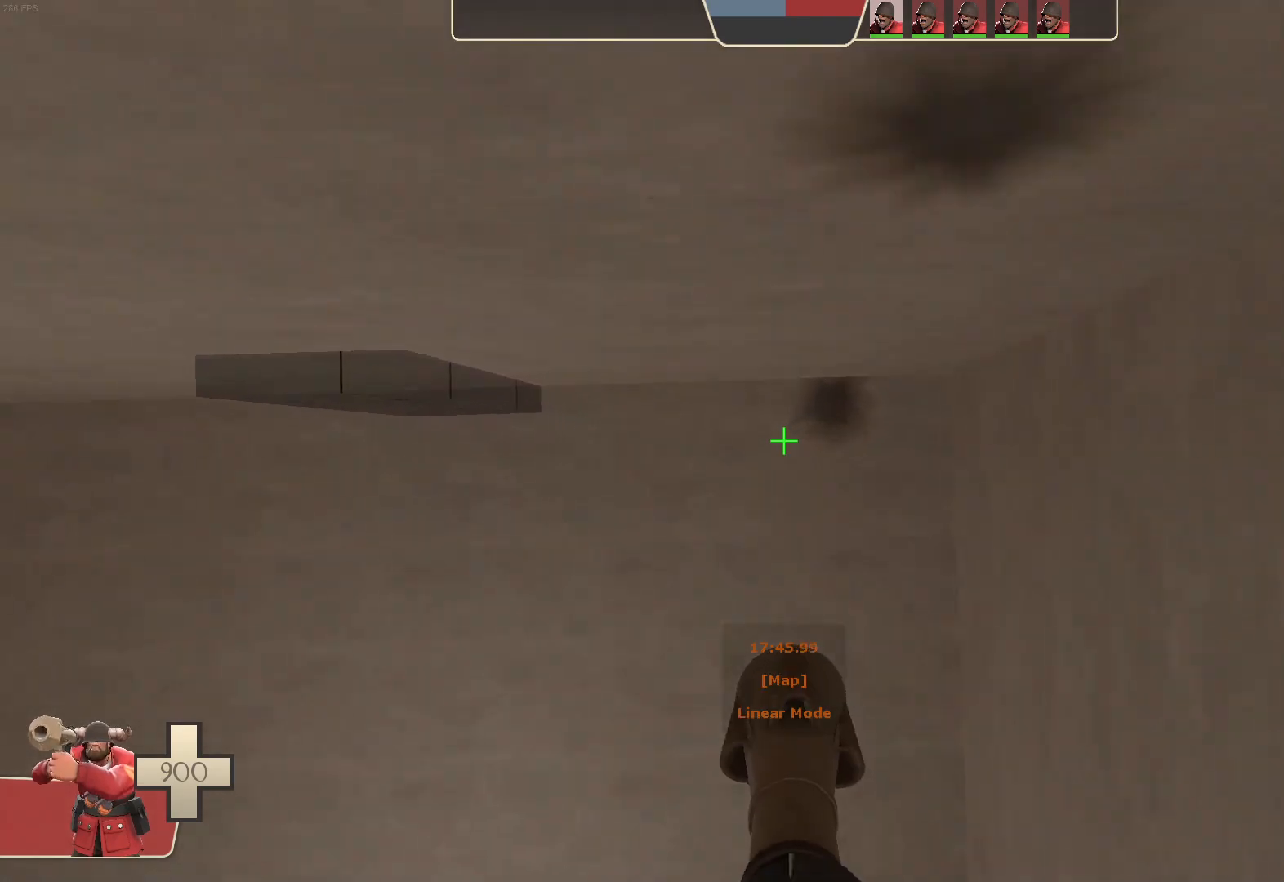
{"buttons": [], "left_stick": "up", "right_stick": "center", "events": [[450, "left_stick", "up"]]}
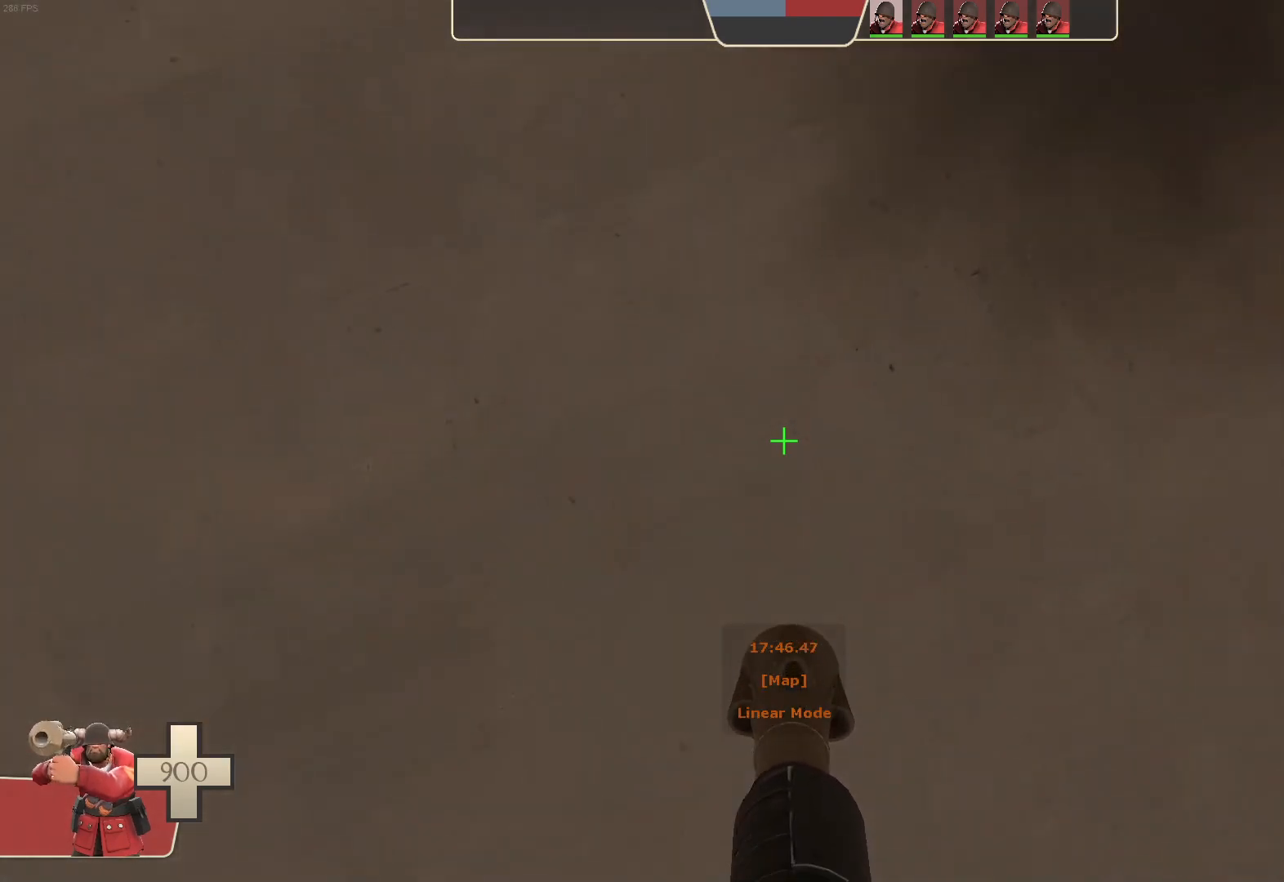
{"buttons": ["L2"], "left_stick": "up", "right_stick": "center", "events": [[33, "L2", "down"], [33, "R2", "down"], [33, "right_stick", "down"], [150, "right_stick", "center"], [233, "R2", "up"]]}
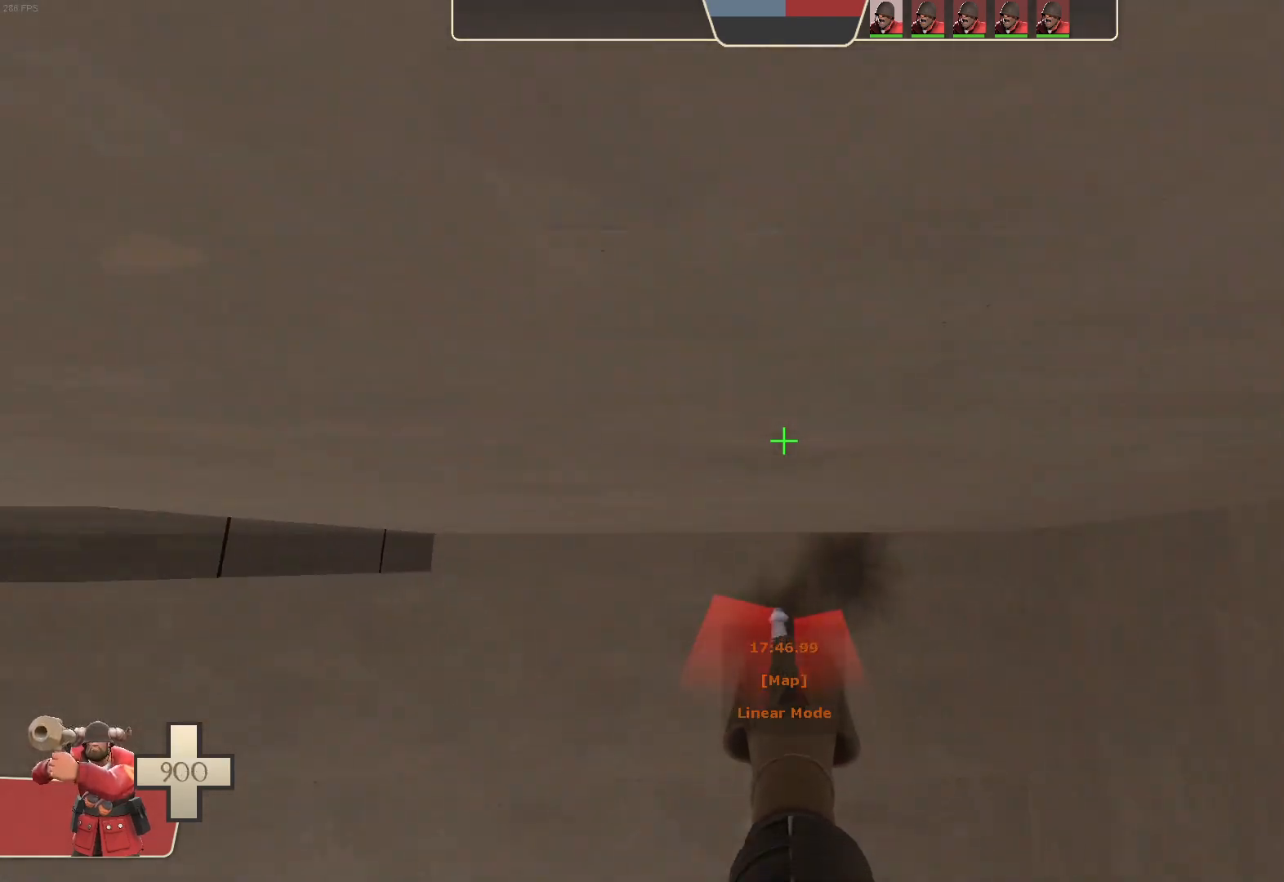
{"buttons": ["L2", "R2"], "left_stick": "up", "right_stick": "left", "events": [[150, "right_stick", "down-right"], [267, "right_stick", "center"], [283, "R2", "down"], [400, "right_stick", "left"]]}
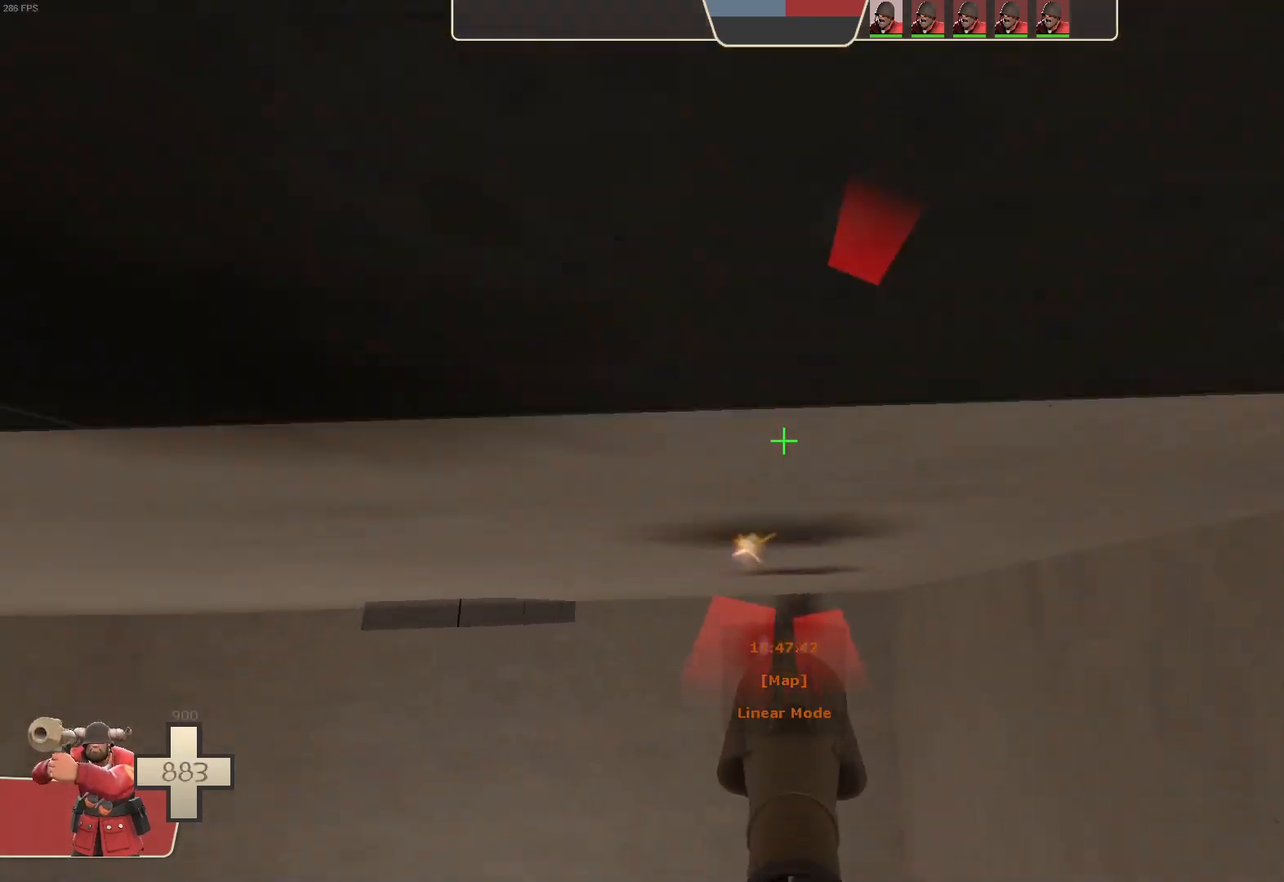
{"buttons": ["L2", "R2"], "left_stick": "up", "right_stick": "center", "events": [[50, "right_stick", "center"], [267, "right_stick", "right"], [383, "right_stick", "center"]]}